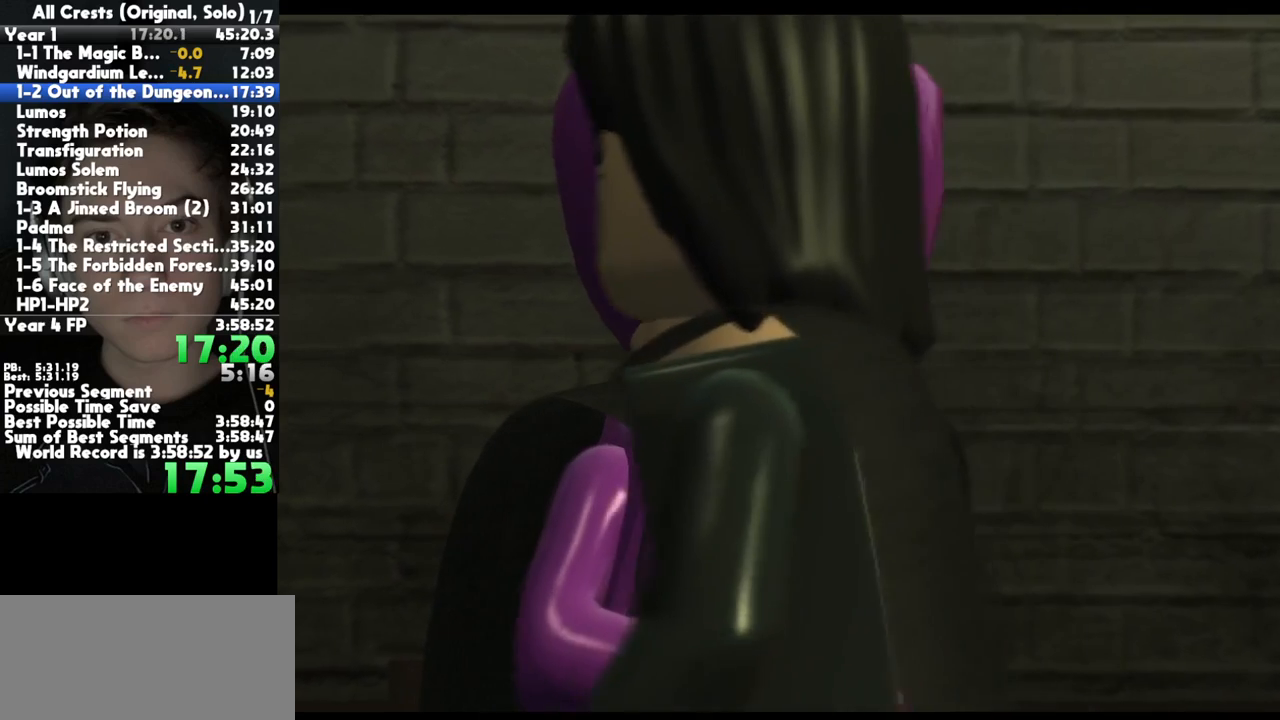
Gameplay with a controller (Xbox layout); each line is a JSON object with the inputs held at the frame after it. "button_events" lists button changes between this image and that frame as [ms after this image, input, new state], when the widget could be followed in between (sticks are given only as held states). This document gives stick clicks only as held states, not as events. Not read: other_buttons.
{"buttons": ["A"], "left_stick": "center", "right_stick": "center", "button_events": [[117, "A", "down"], [200, "A", "up"], [250, "A", "down"], [350, "A", "up"], [450, "A", "down"]]}
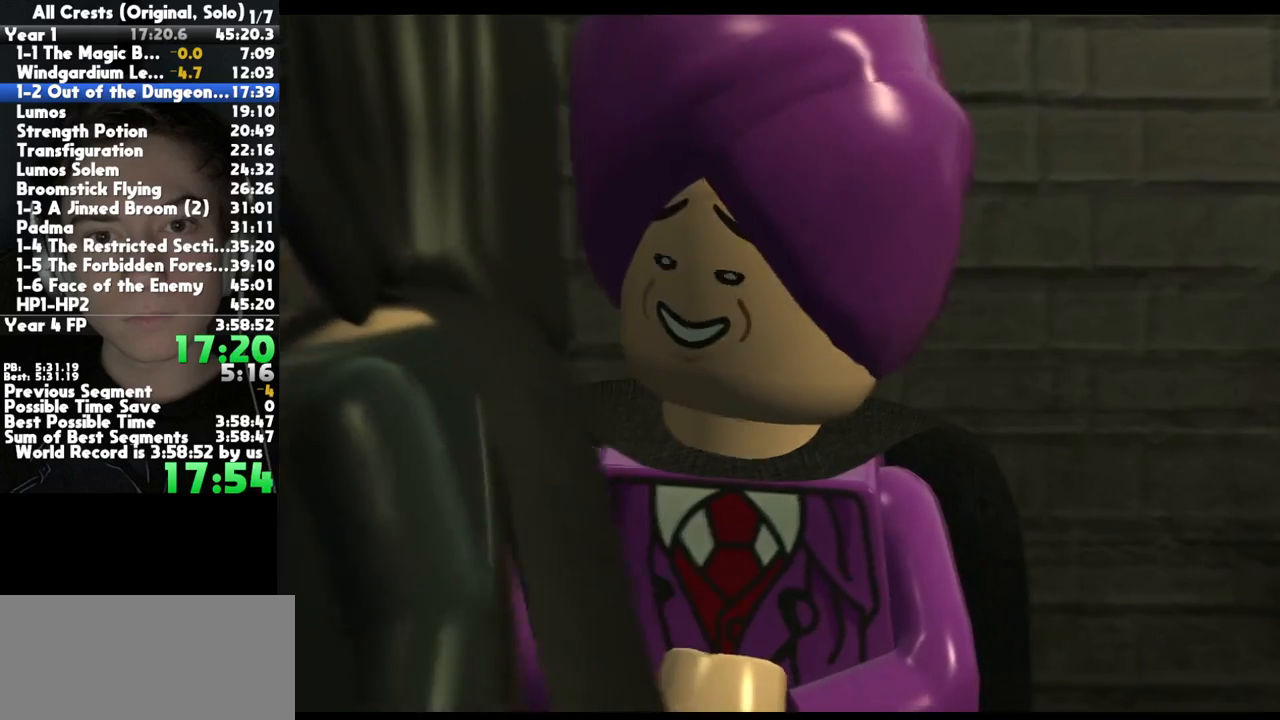
{"buttons": ["A"], "left_stick": "center", "right_stick": "center", "button_events": [[17, "A", "up"], [133, "A", "down"], [233, "A", "up"], [317, "A", "down"], [383, "A", "up"], [467, "A", "down"]]}
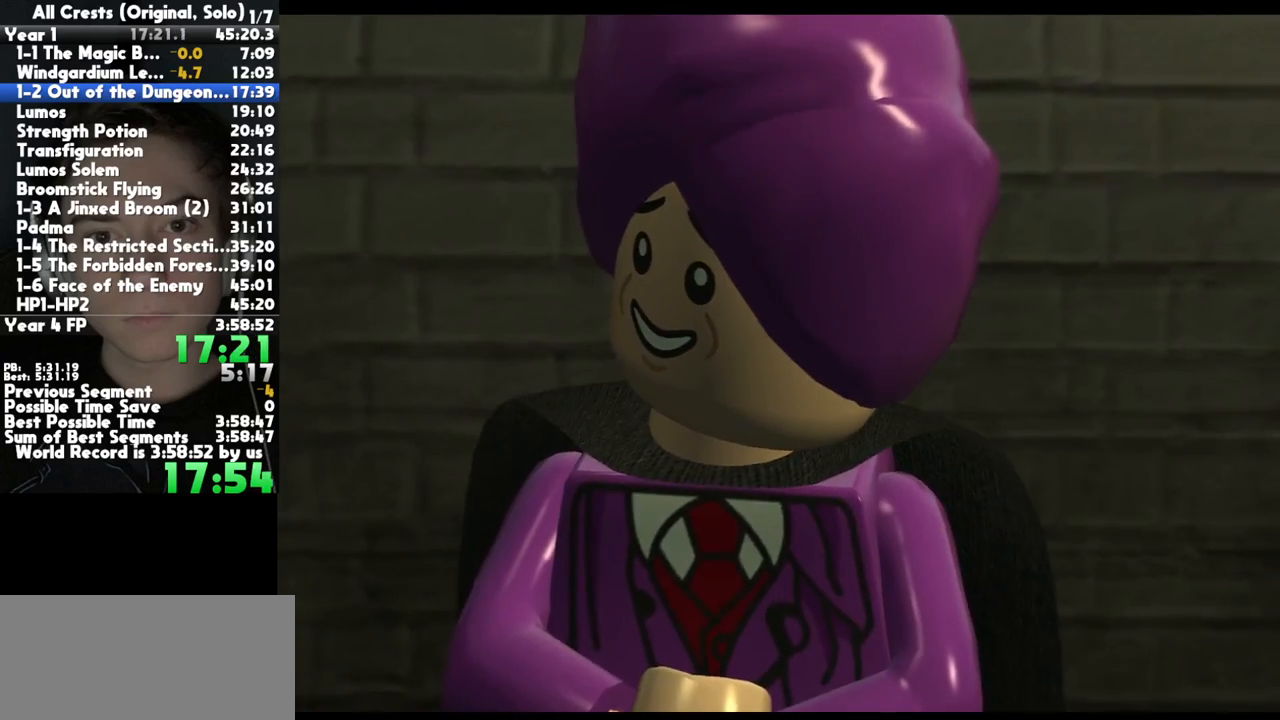
{"buttons": [], "left_stick": "center", "right_stick": "center", "button_events": [[50, "A", "up"], [150, "A", "down"], [200, "A", "up"], [300, "A", "down"], [350, "A", "up"], [433, "A", "down"], [483, "A", "up"]]}
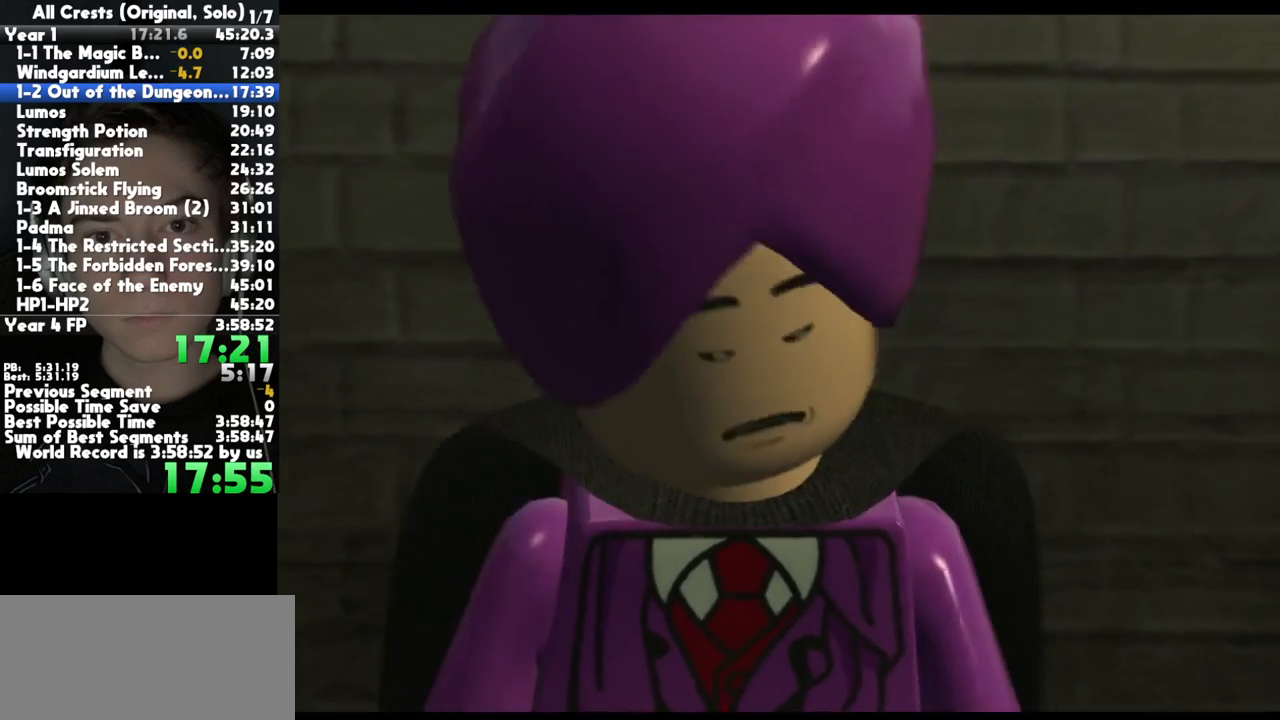
{"buttons": [], "left_stick": "center", "right_stick": "center", "button_events": [[83, "A", "down"], [133, "A", "up"], [233, "A", "down"], [300, "A", "up"]]}
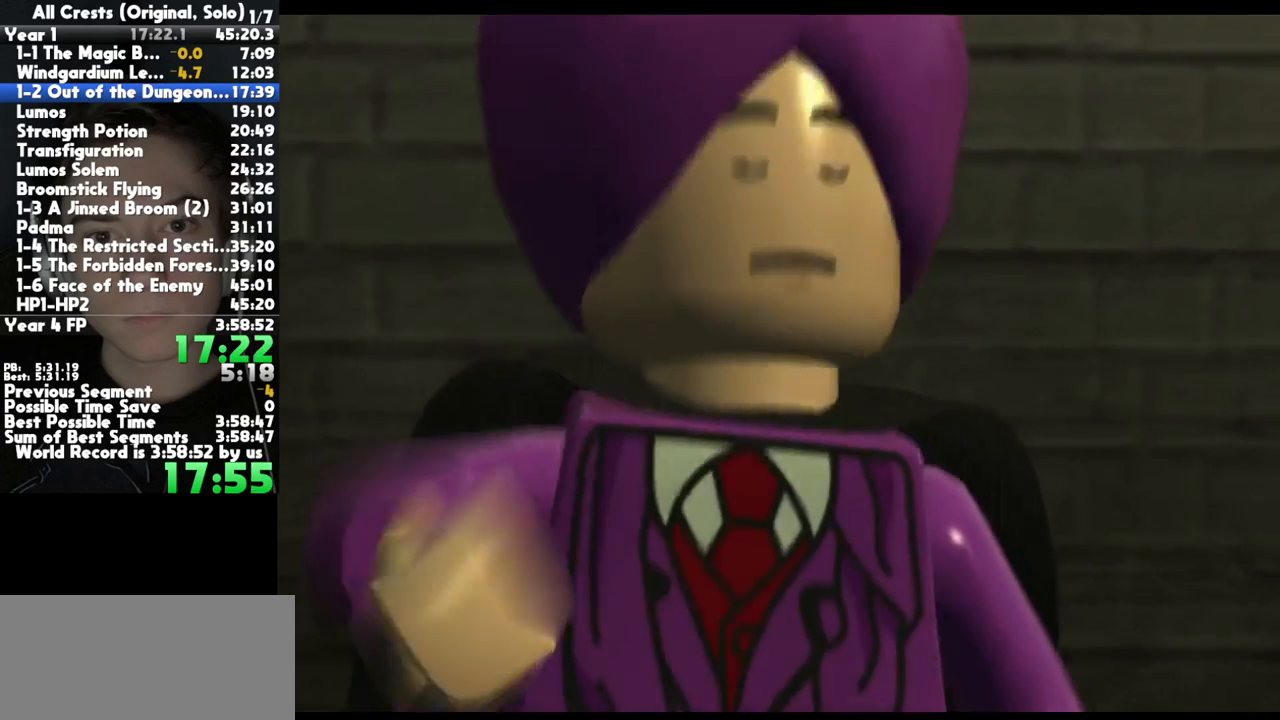
{"buttons": ["A"], "left_stick": "center", "right_stick": "center", "button_events": [[67, "A", "down"], [133, "A", "up"], [217, "A", "down"], [283, "A", "up"], [350, "A", "down"], [433, "A", "up"], [500, "A", "down"]]}
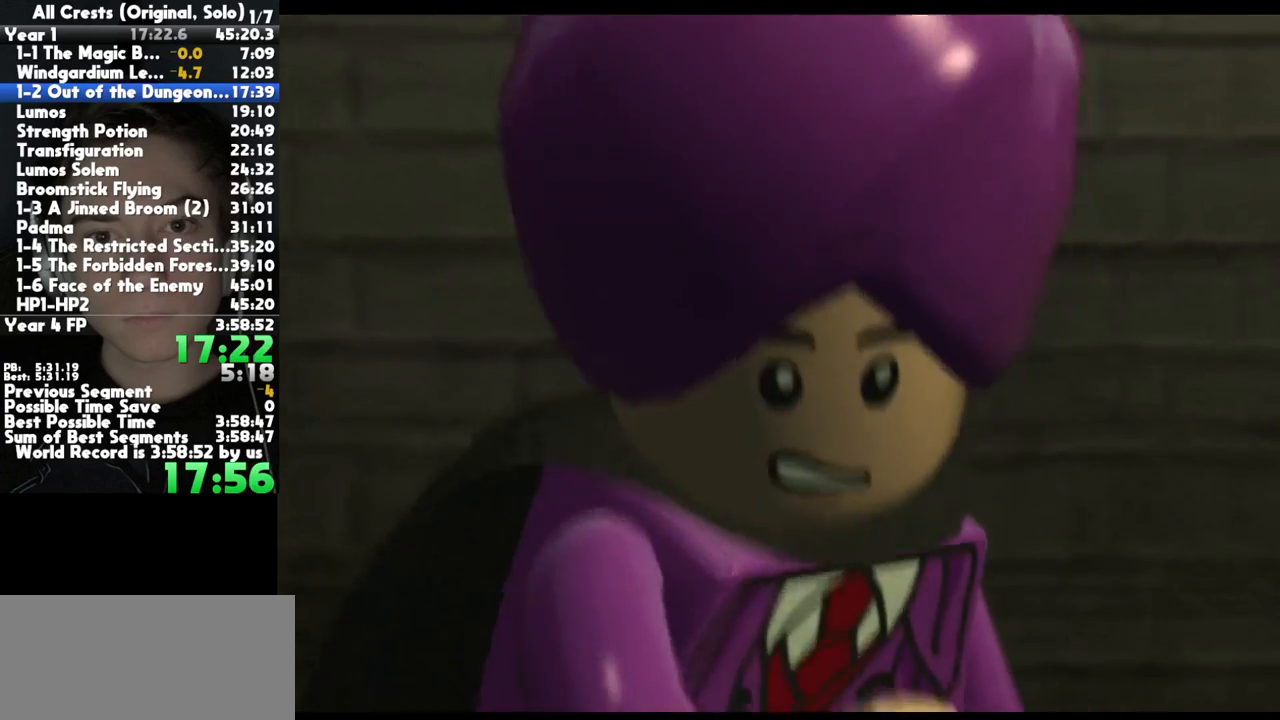
{"buttons": ["A"], "left_stick": "center", "right_stick": "center", "button_events": [[83, "A", "up"], [167, "A", "down"], [250, "A", "up"], [333, "A", "down"], [417, "A", "up"], [500, "A", "down"]]}
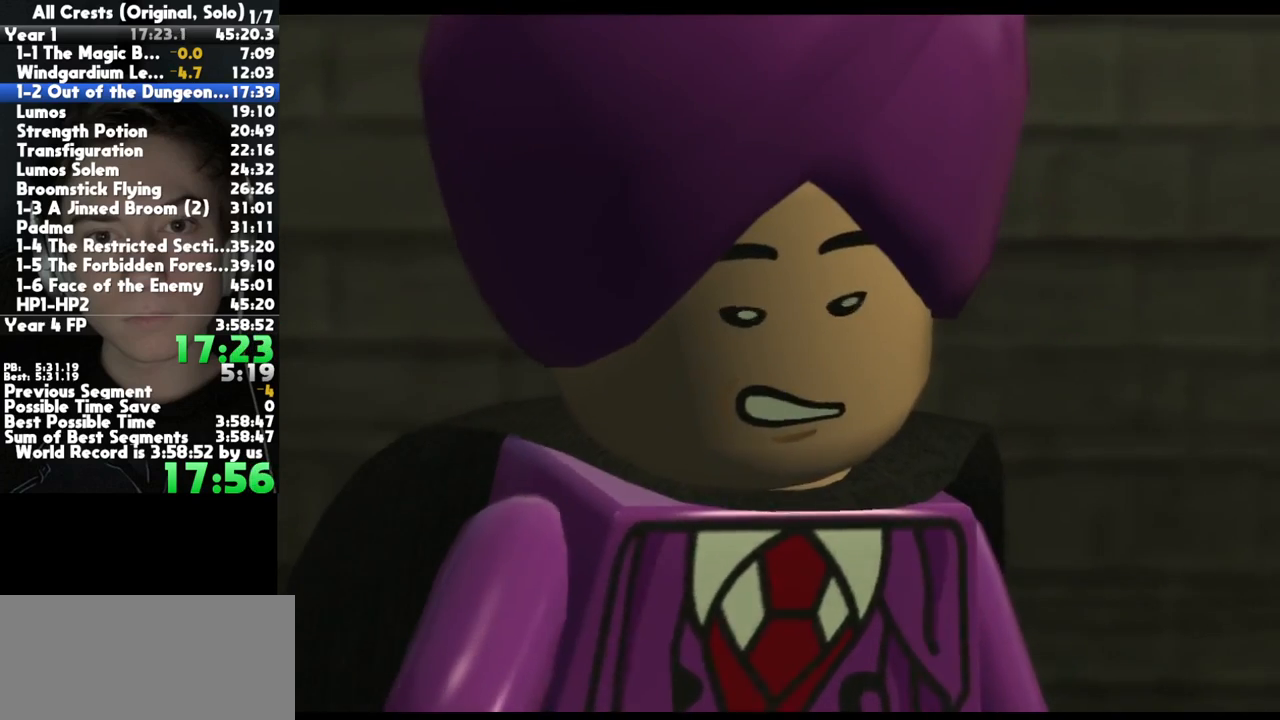
{"buttons": ["A"], "left_stick": "center", "right_stick": "center", "button_events": [[83, "A", "up"], [167, "A", "down"], [250, "A", "up"], [333, "A", "down"], [433, "A", "up"], [500, "A", "down"]]}
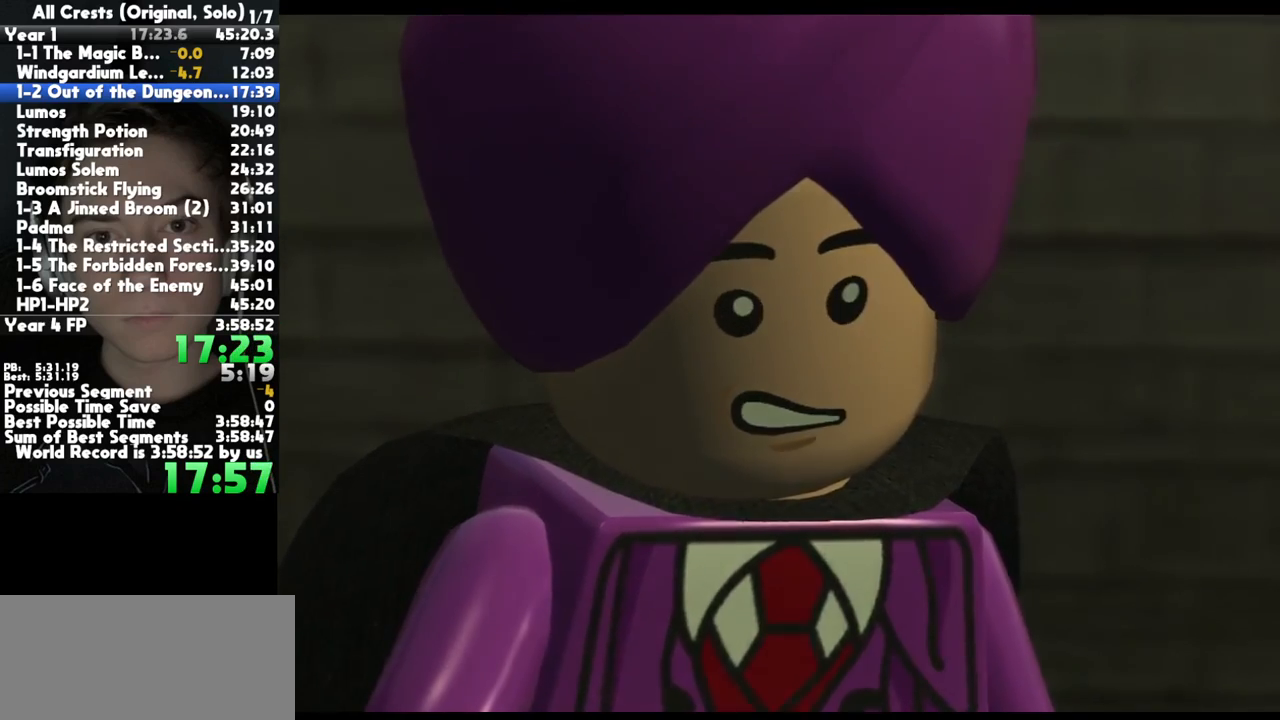
{"buttons": ["A"], "left_stick": "center", "right_stick": "center", "button_events": [[83, "A", "up"], [167, "A", "down"], [250, "A", "up"], [333, "A", "down"], [400, "A", "up"], [467, "A", "down"]]}
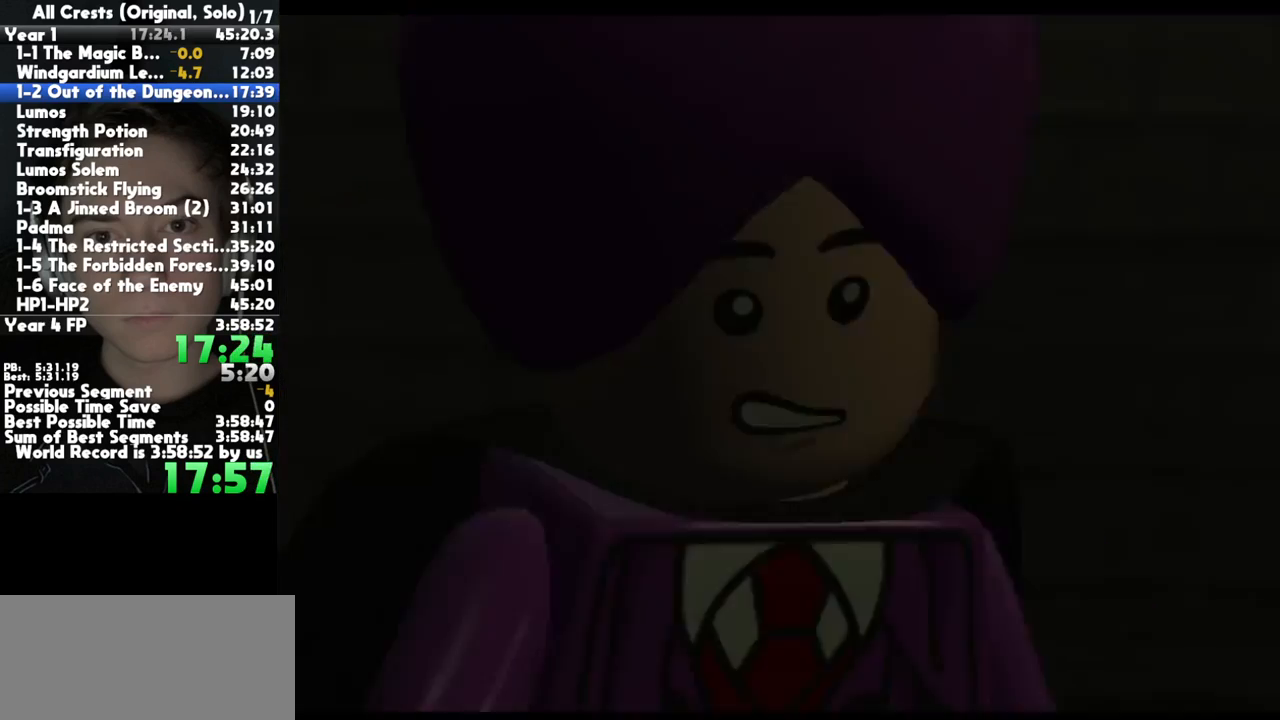
{"buttons": [], "left_stick": "center", "right_stick": "center", "button_events": [[50, "A", "up"], [117, "A", "down"], [200, "A", "up"], [267, "A", "down"], [367, "A", "up"], [433, "A", "down"], [500, "A", "up"]]}
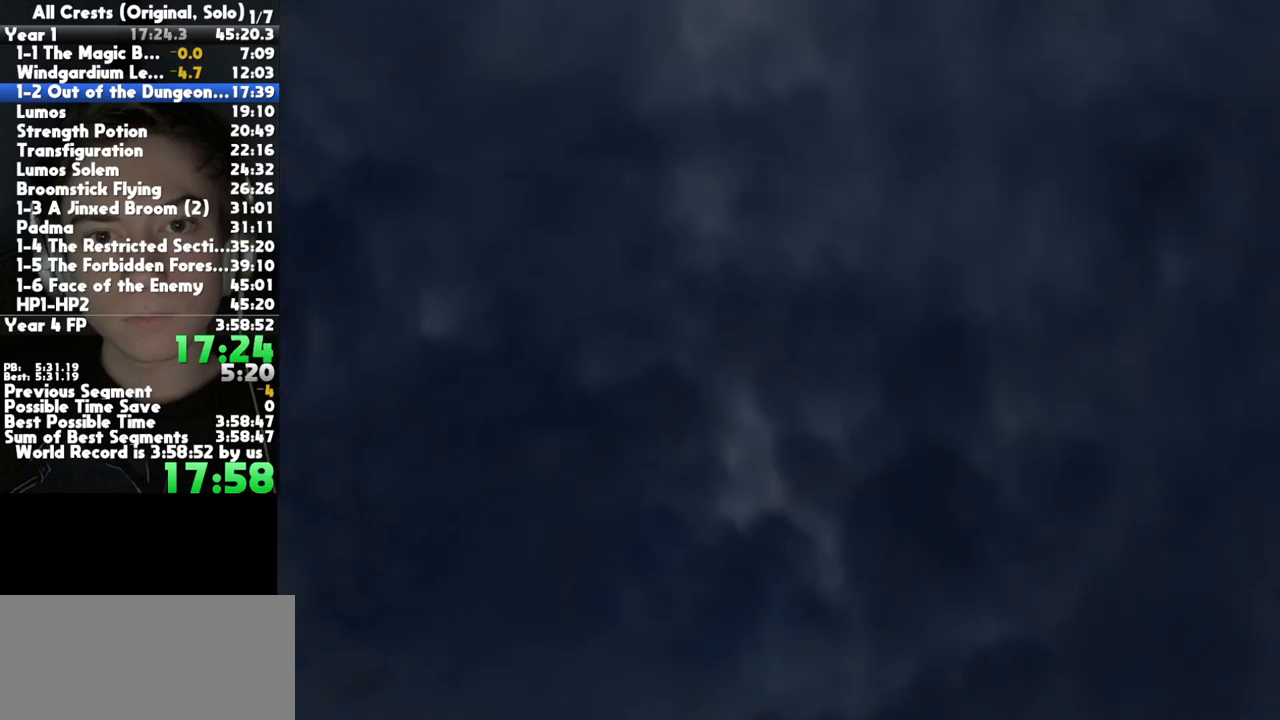
{"buttons": [], "left_stick": "center", "right_stick": "center", "button_events": [[83, "A", "down"], [167, "A", "up"], [233, "A", "down"], [317, "A", "up"], [400, "A", "down"], [483, "A", "up"]]}
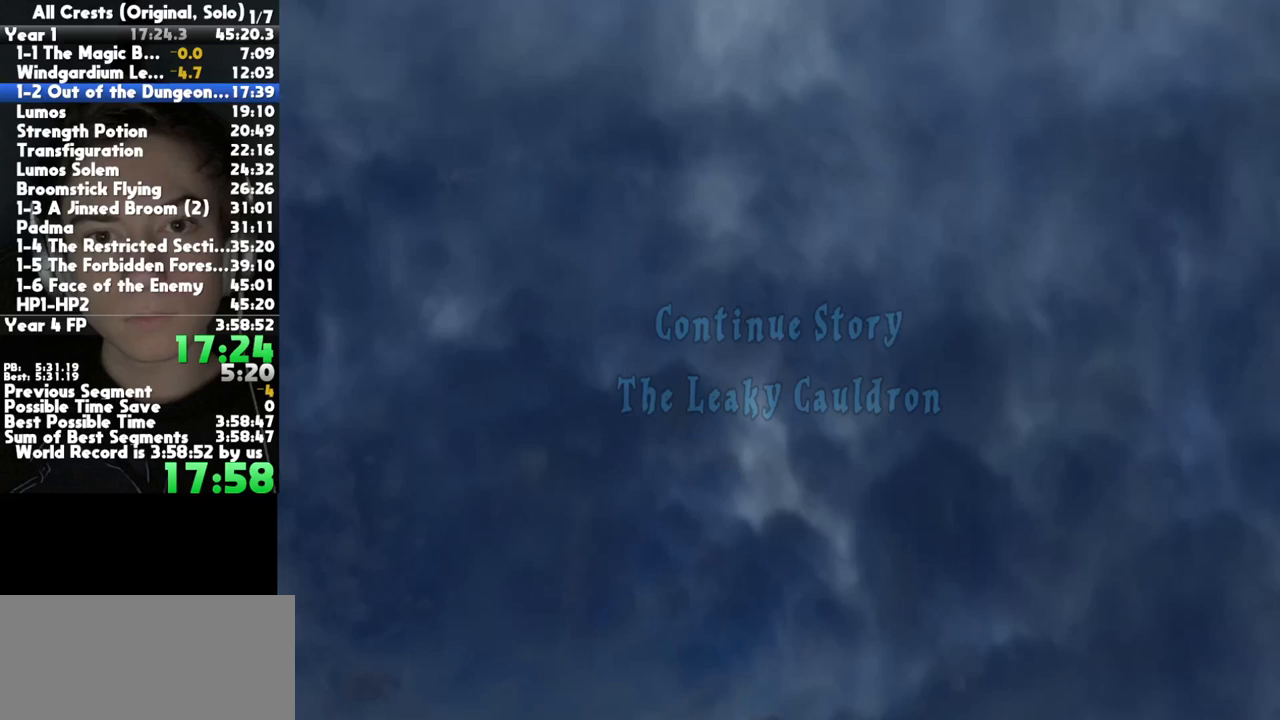
{"buttons": [], "left_stick": "center", "right_stick": "center", "button_events": [[50, "A", "down"], [133, "A", "up"], [217, "A", "down"], [300, "A", "up"], [383, "A", "down"], [467, "A", "up"]]}
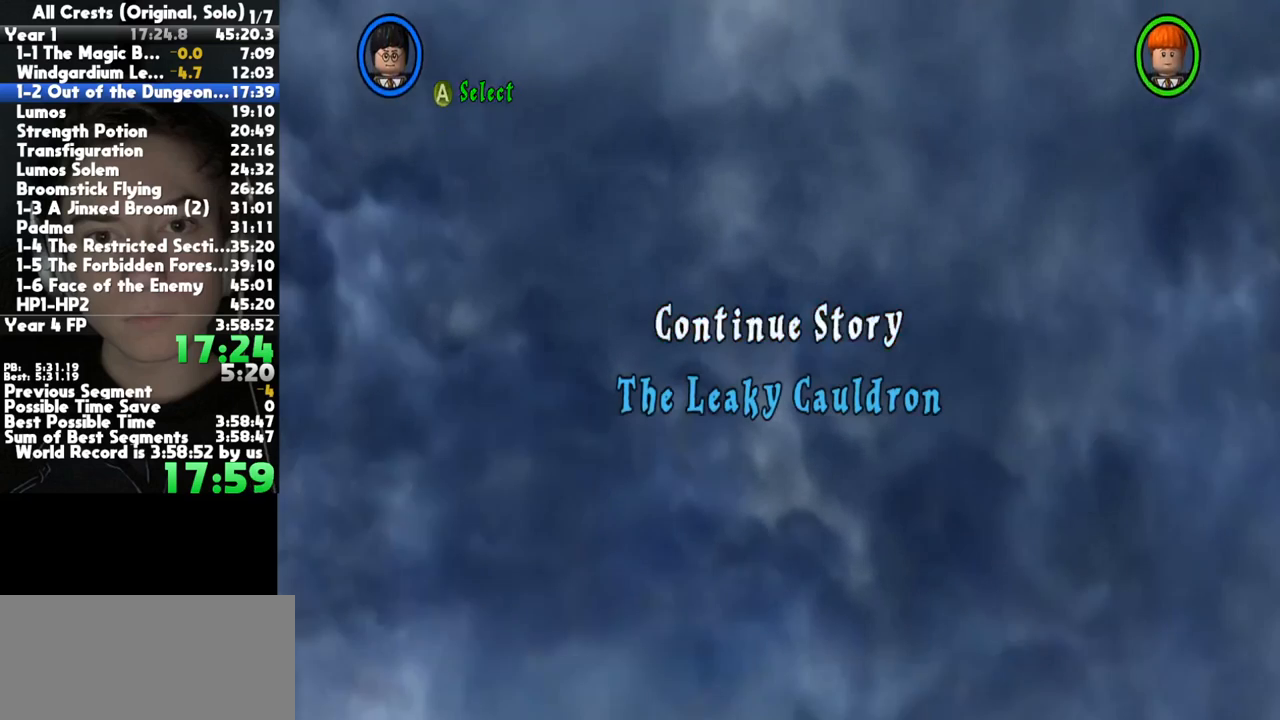
{"buttons": [], "left_stick": "center", "right_stick": "center", "button_events": [[50, "A", "down"], [133, "A", "up"], [200, "A", "down"], [283, "A", "up"], [350, "A", "down"], [450, "A", "up"]]}
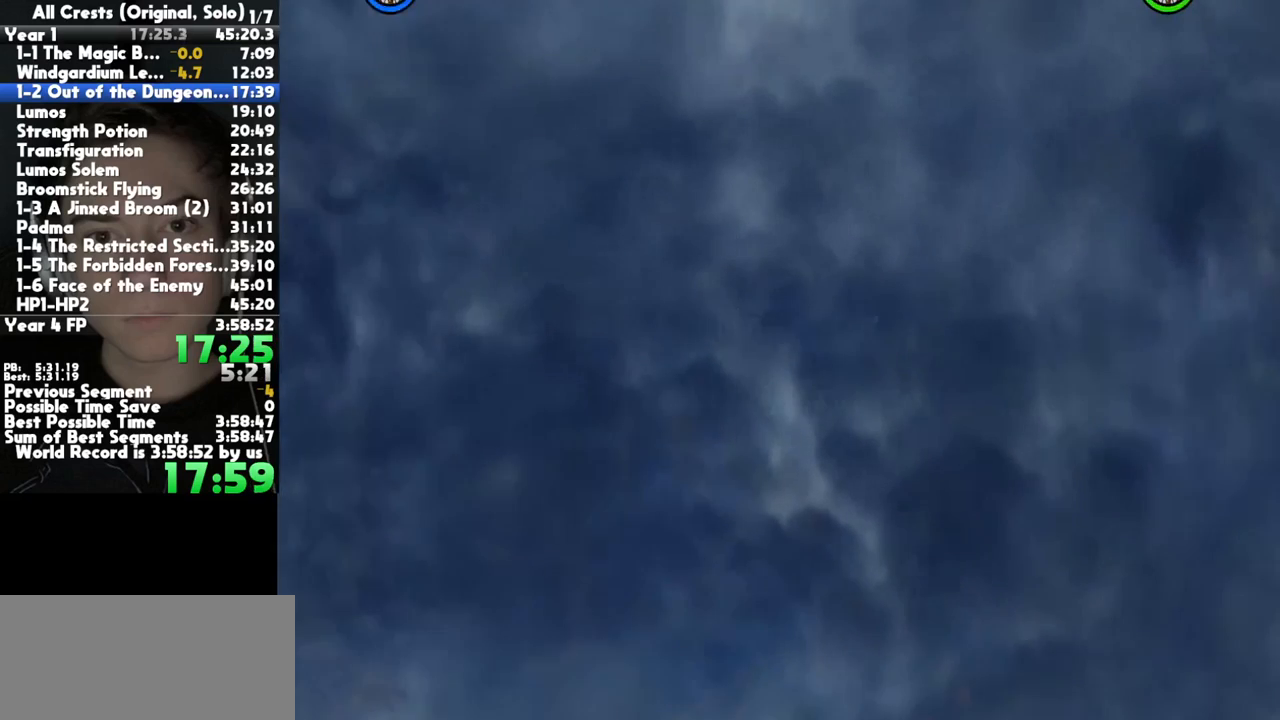
{"buttons": [], "left_stick": "down-right", "right_stick": "center", "button_events": []}
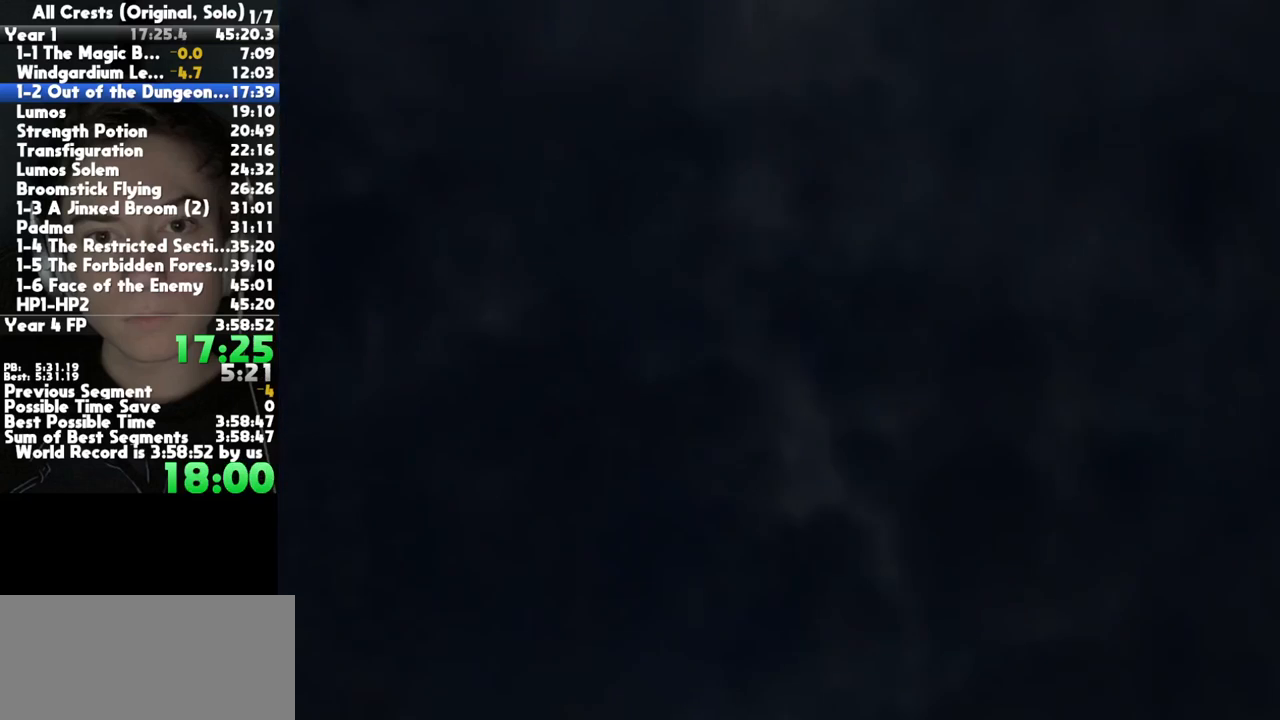
{"buttons": [], "left_stick": "down-right", "right_stick": "center", "button_events": []}
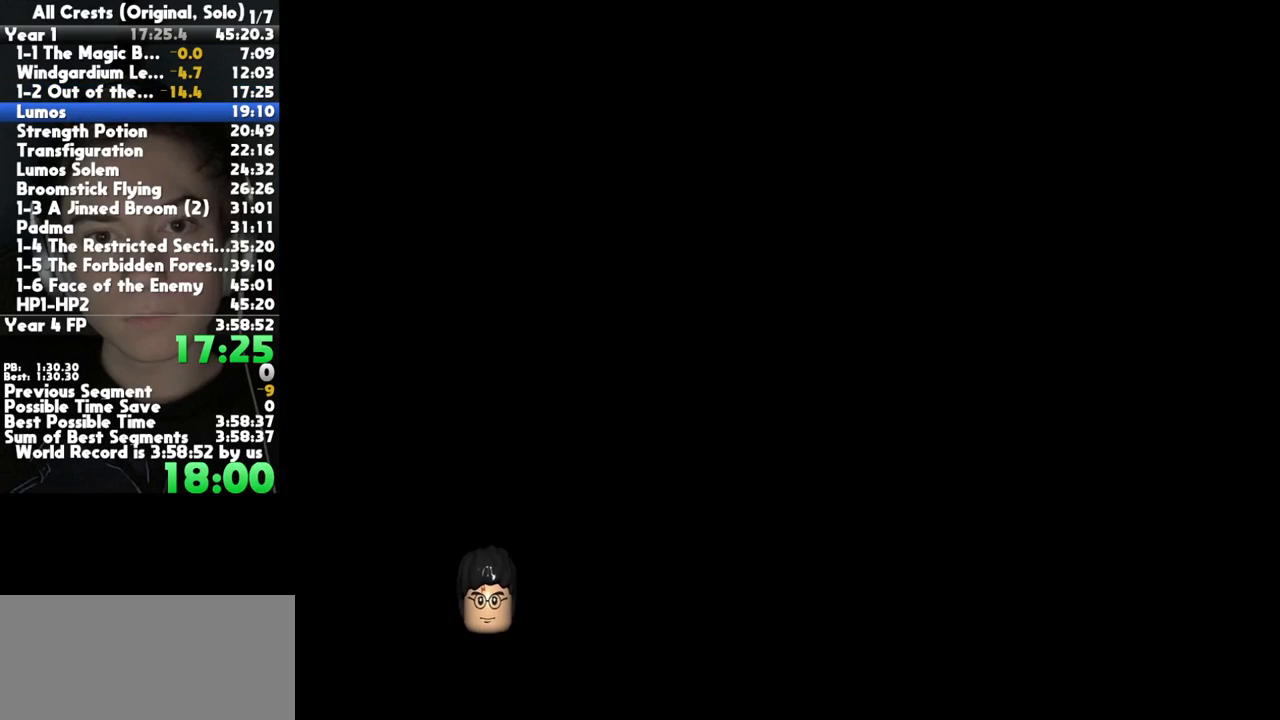
{"buttons": [], "left_stick": "down-right", "right_stick": "center", "button_events": []}
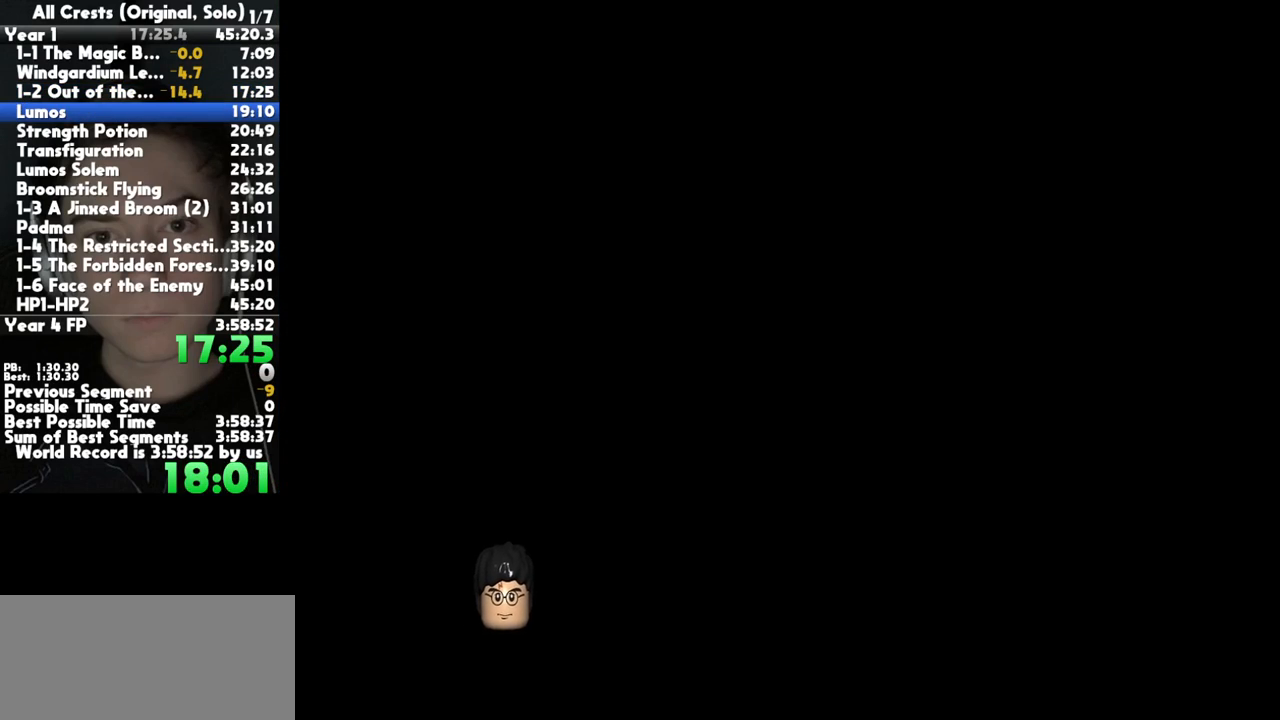
{"buttons": [], "left_stick": "down-right", "right_stick": "center", "button_events": []}
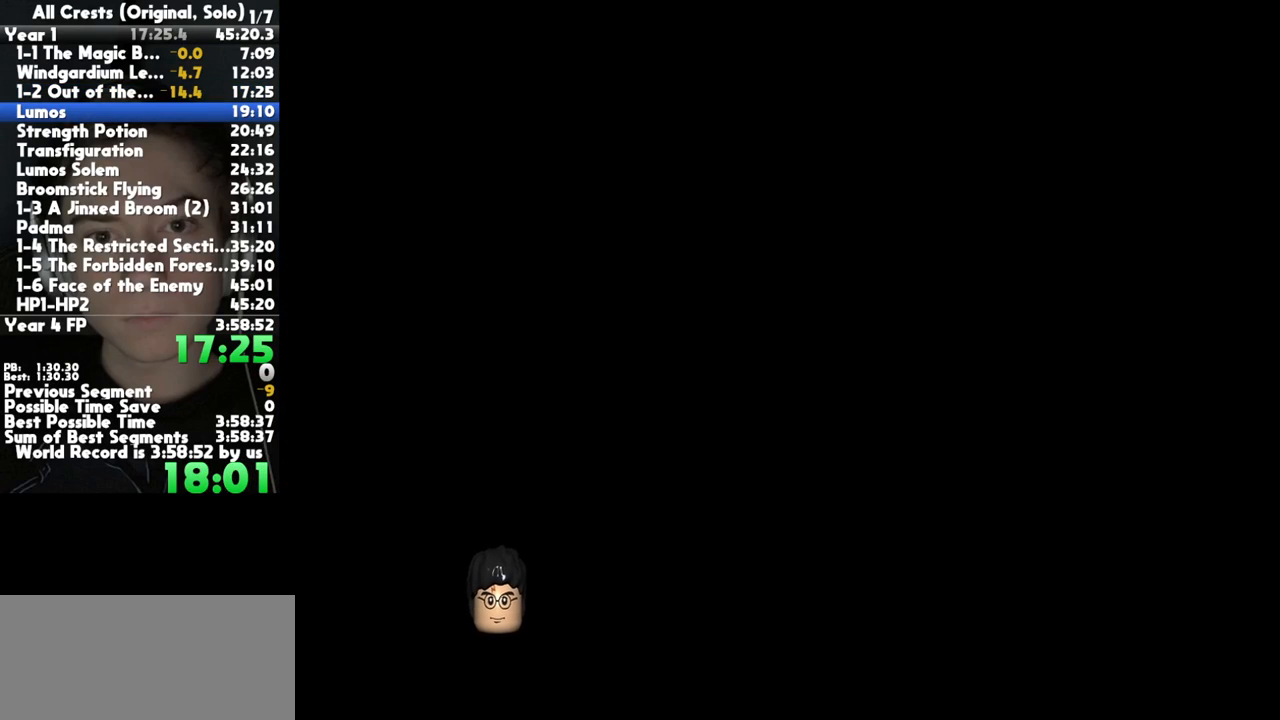
{"buttons": [], "left_stick": "down-right", "right_stick": "center", "button_events": []}
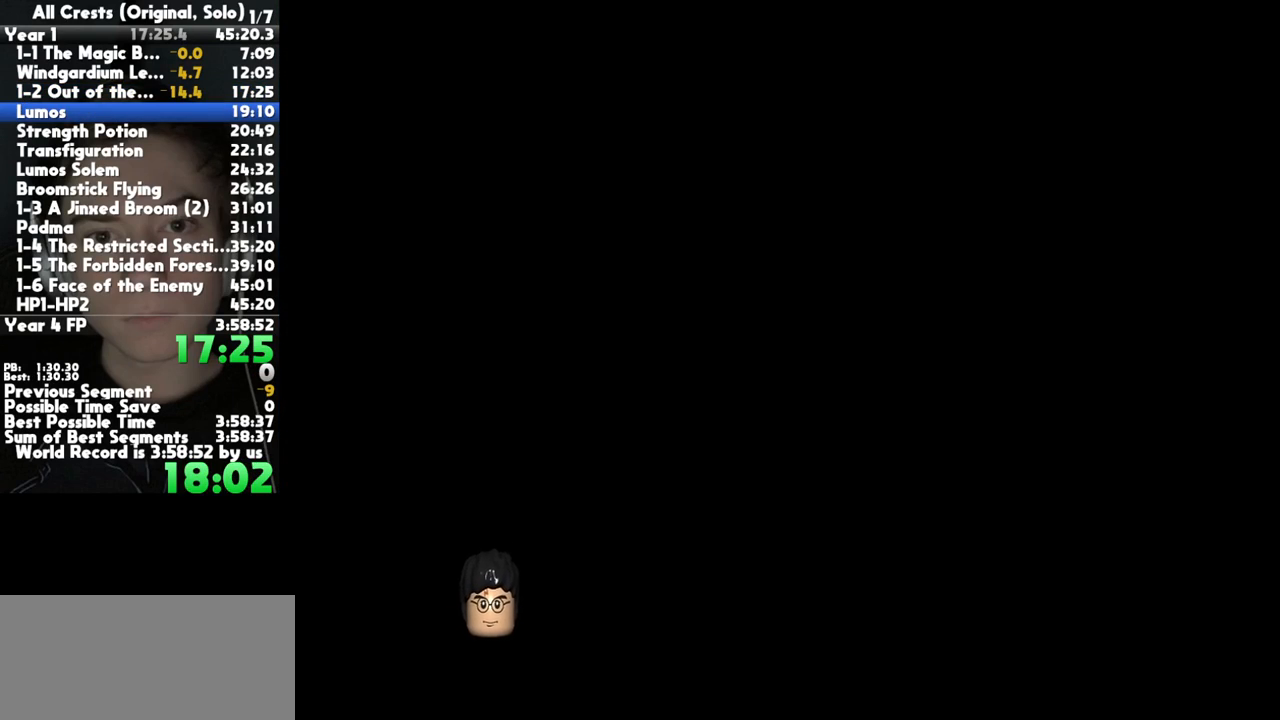
{"buttons": [], "left_stick": "down-right", "right_stick": "center", "button_events": []}
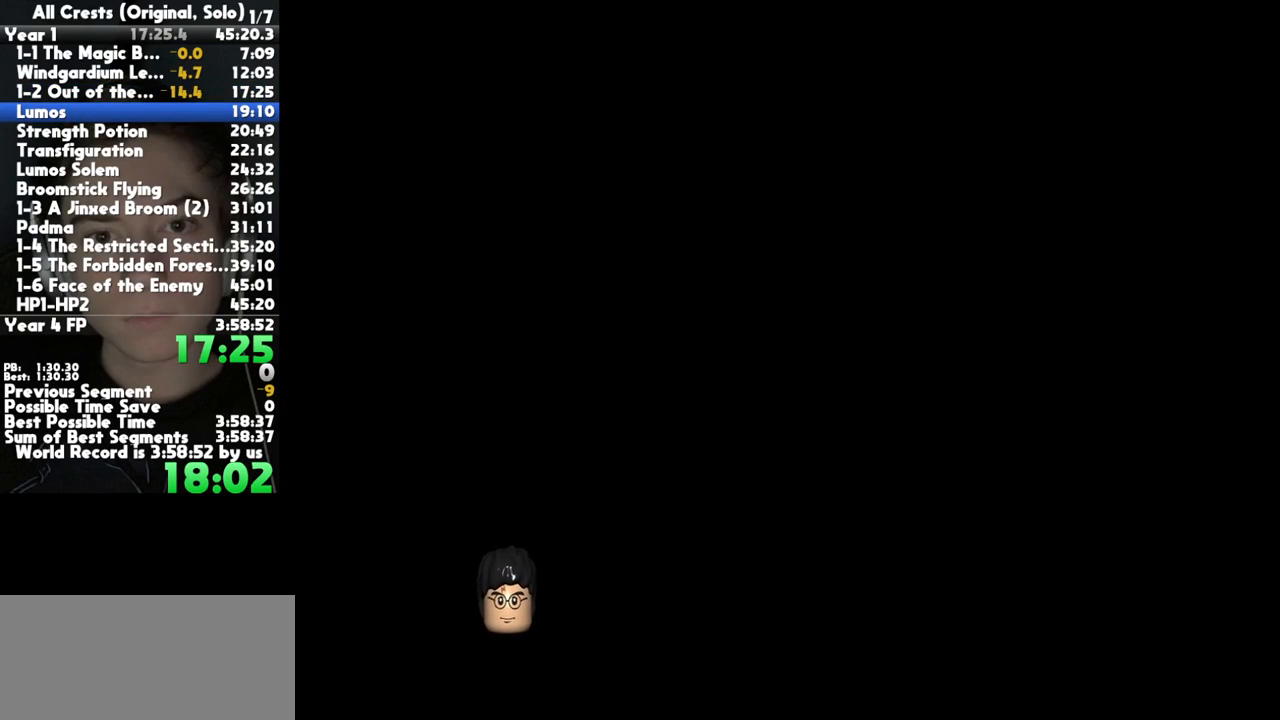
{"buttons": [], "left_stick": "down-right", "right_stick": "center", "button_events": []}
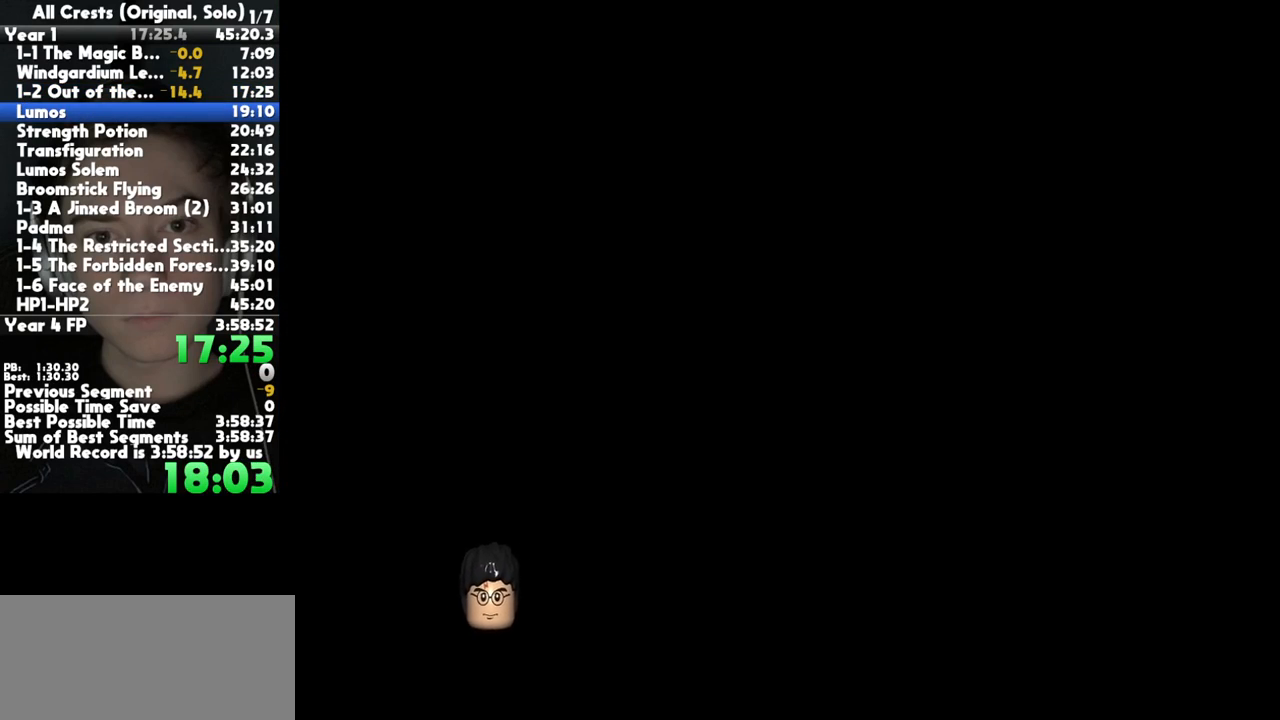
{"buttons": [], "left_stick": "down-right", "right_stick": "center", "button_events": []}
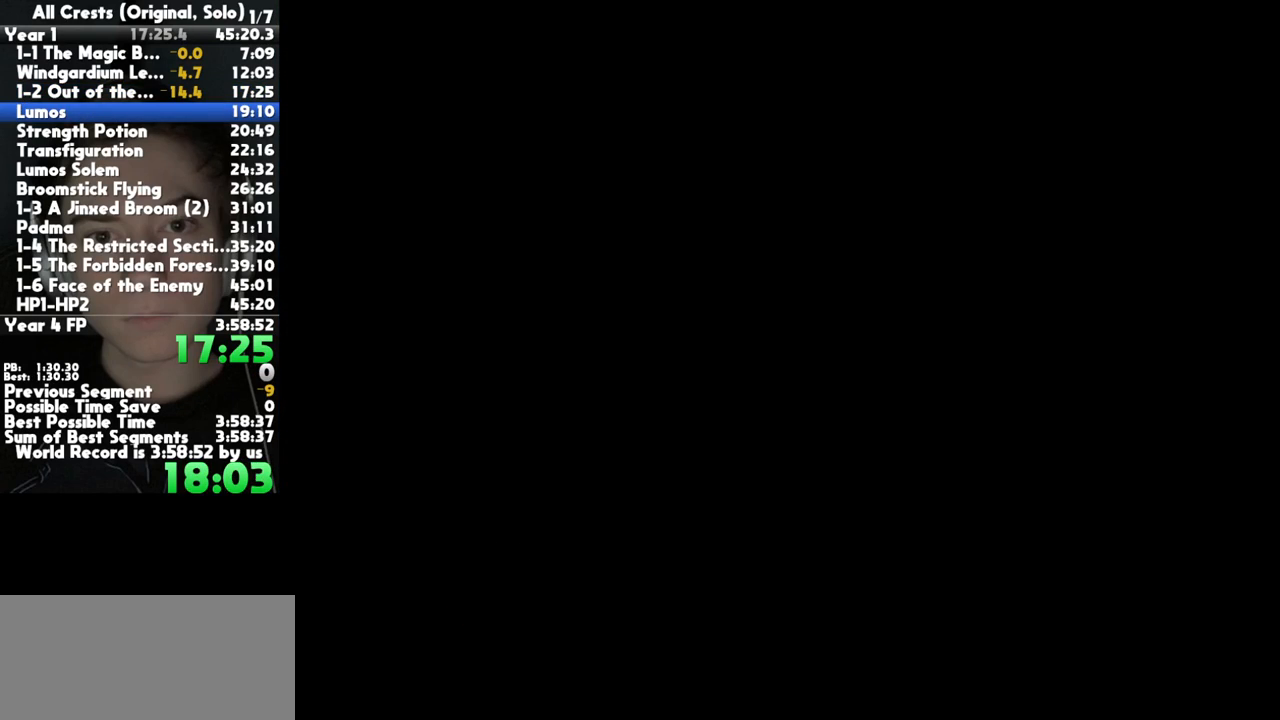
{"buttons": [], "left_stick": "down-right", "right_stick": "center", "button_events": []}
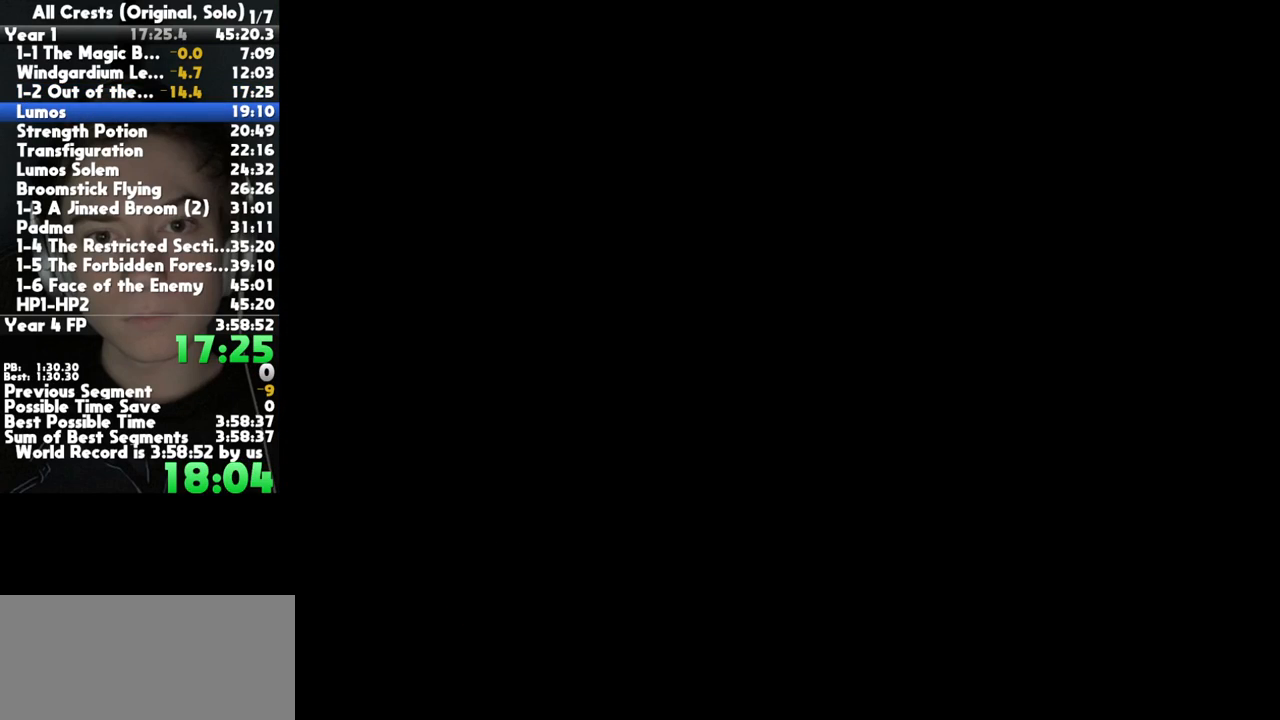
{"buttons": [], "left_stick": "down-right", "right_stick": "center", "button_events": []}
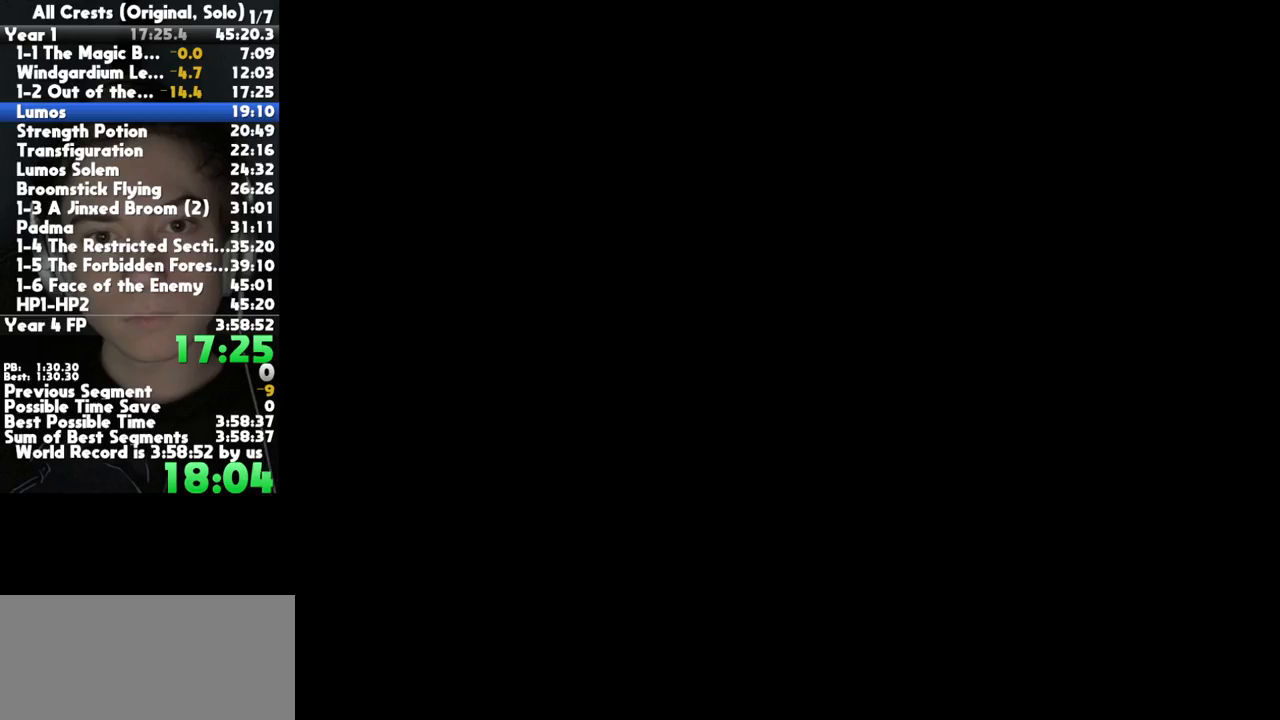
{"buttons": [], "left_stick": "down-right", "right_stick": "center", "button_events": []}
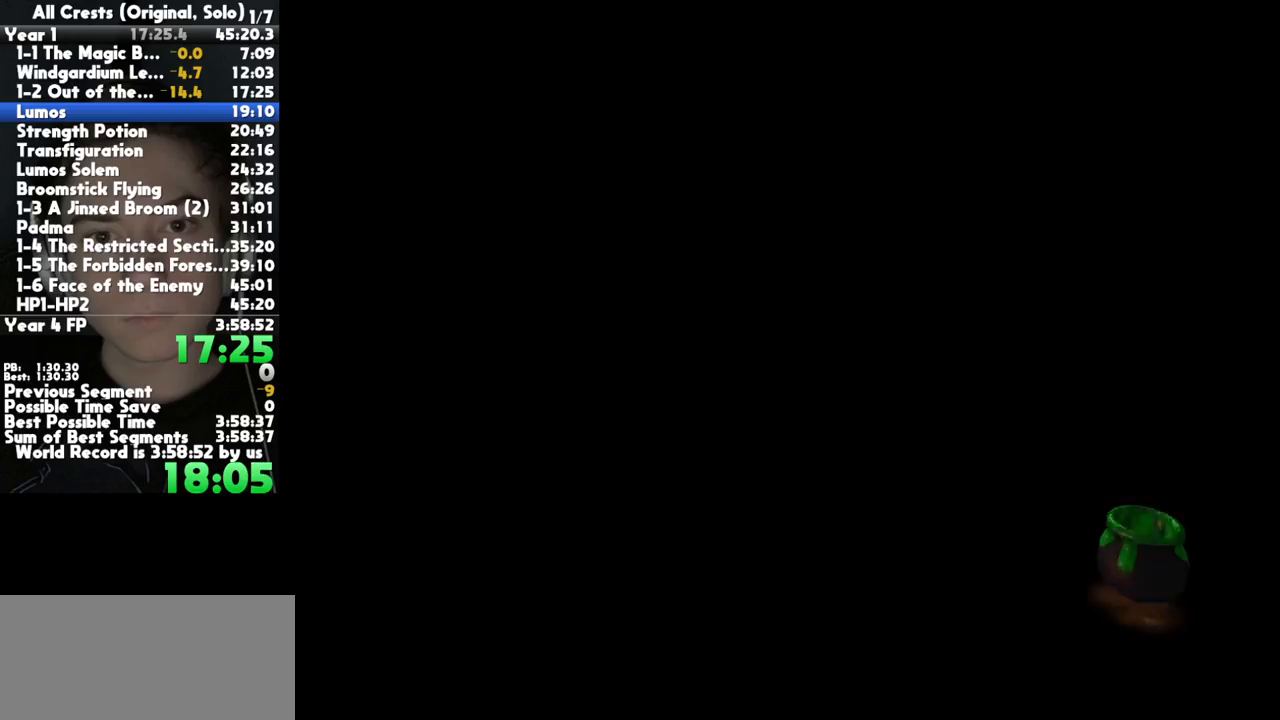
{"buttons": [], "left_stick": "down-right", "right_stick": "center", "button_events": []}
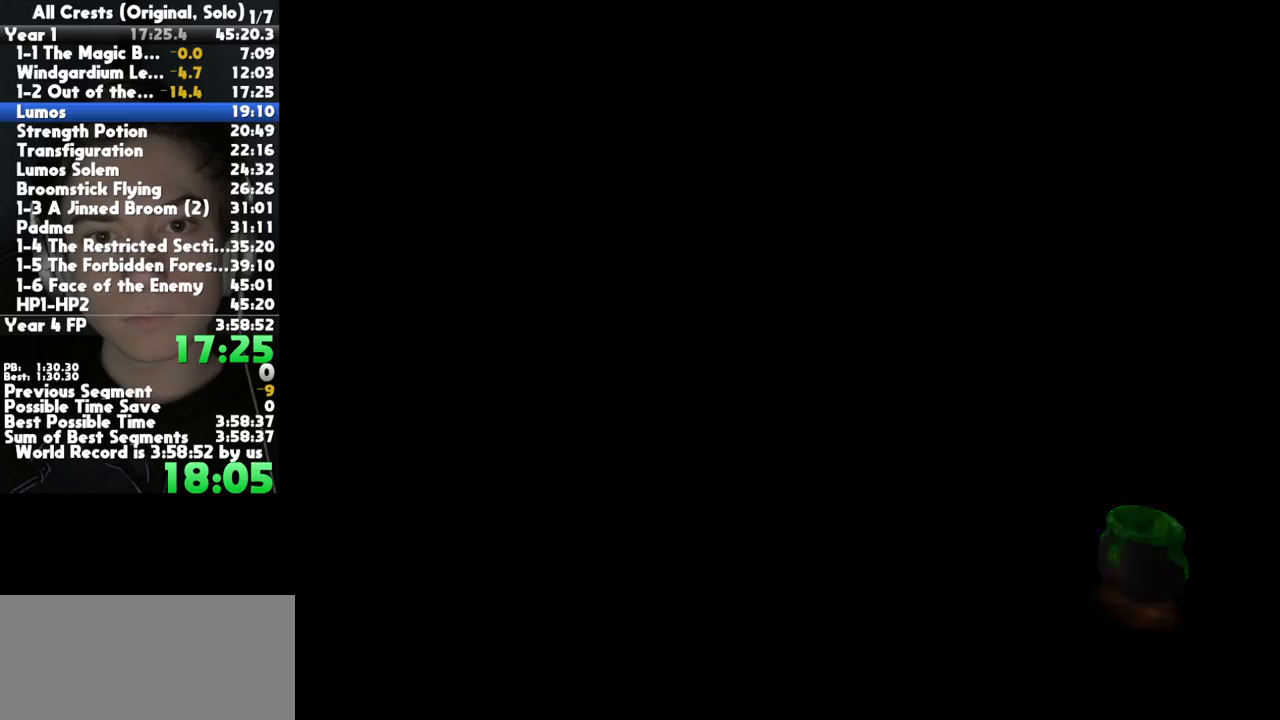
{"buttons": [], "left_stick": "down-right", "right_stick": "center", "button_events": []}
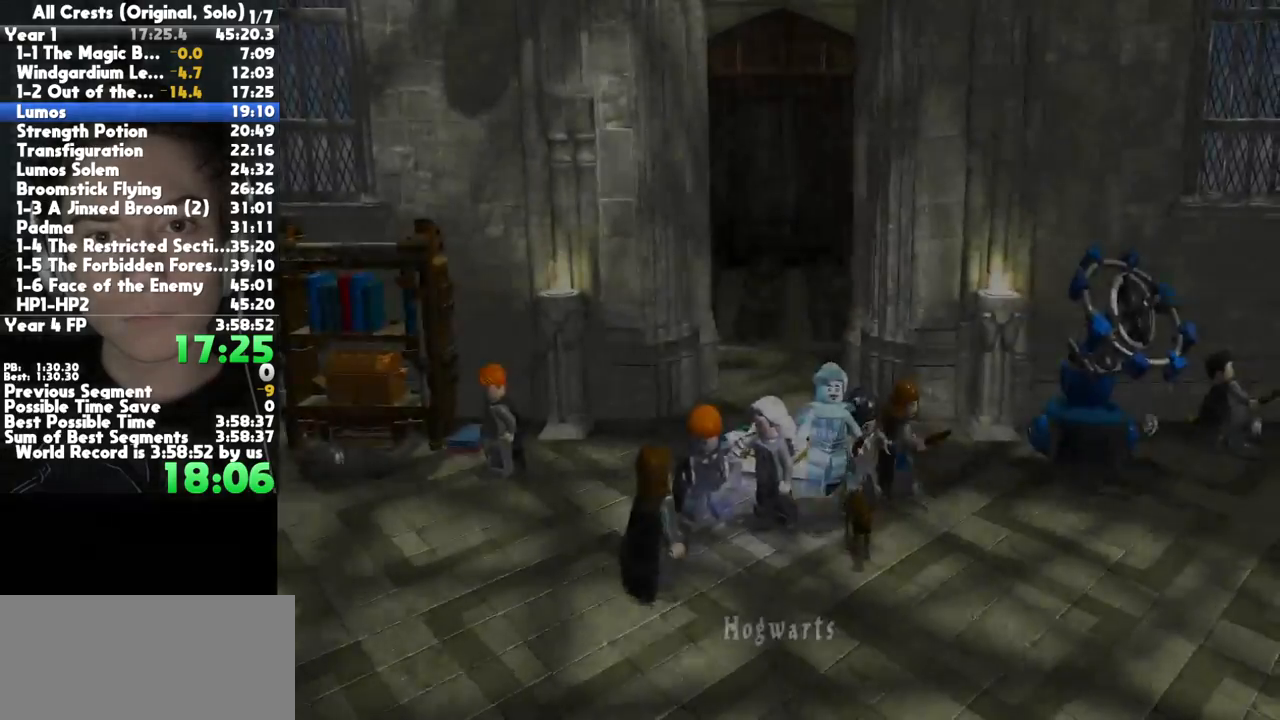
{"buttons": ["A"], "left_stick": "down-right", "right_stick": "center", "button_events": [[483, "A", "down"]]}